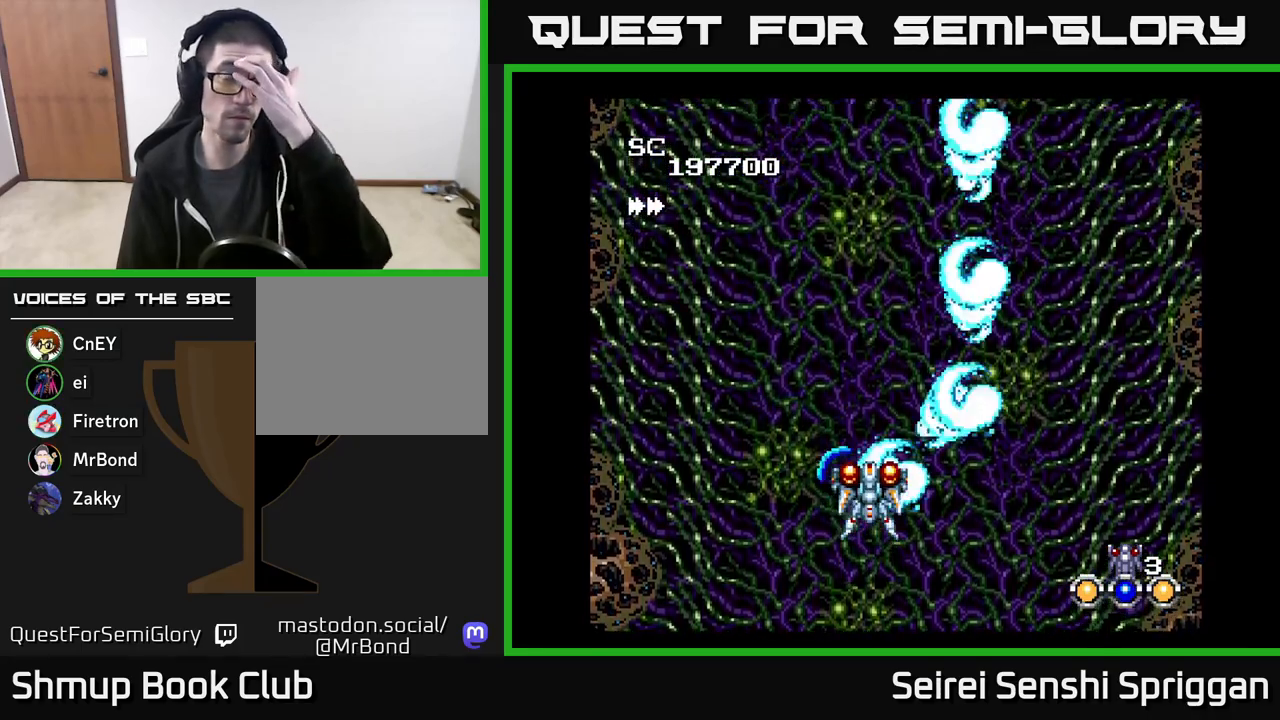
Gameplay with a controller (Xbox layout); each line is a JSON object with the inputs held at the frame after it. "events" lists button and stick changes between this image and that frame as [ms after this image, input, new state], when the widget could be followed in between. Not read: left_stick right_stick.
{"buttons": ["X"], "events": []}
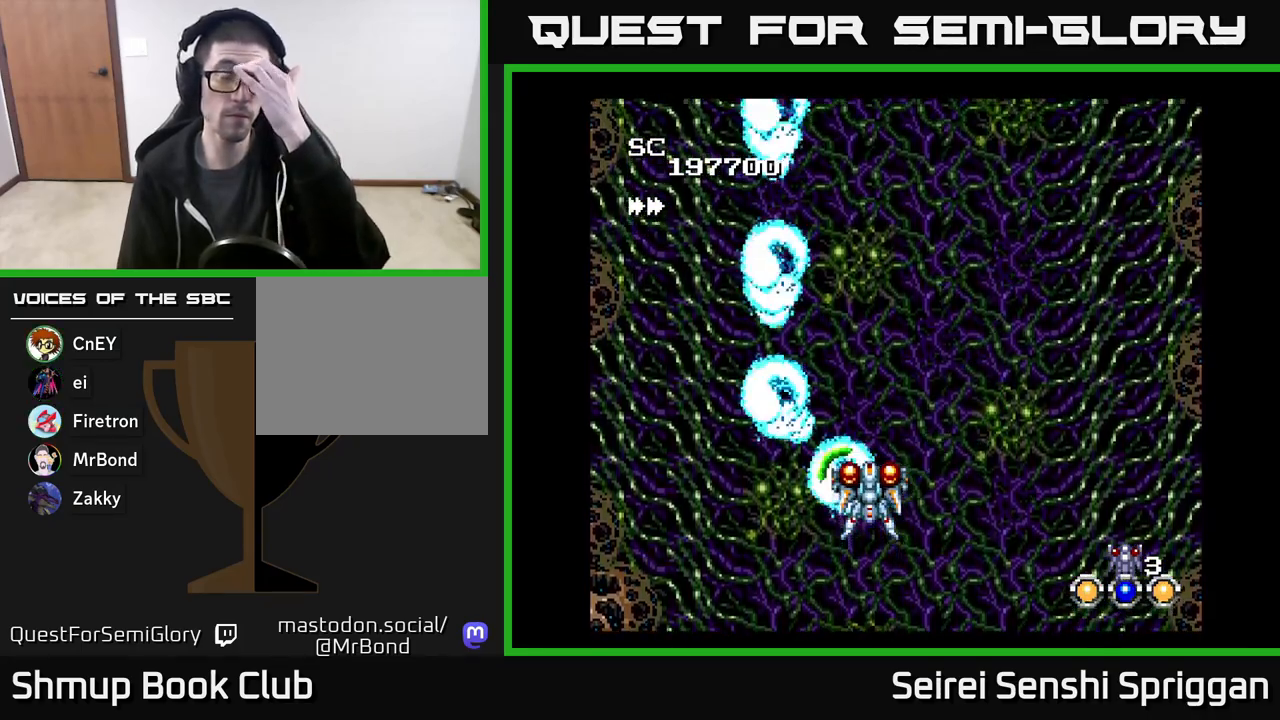
{"buttons": ["X"], "events": []}
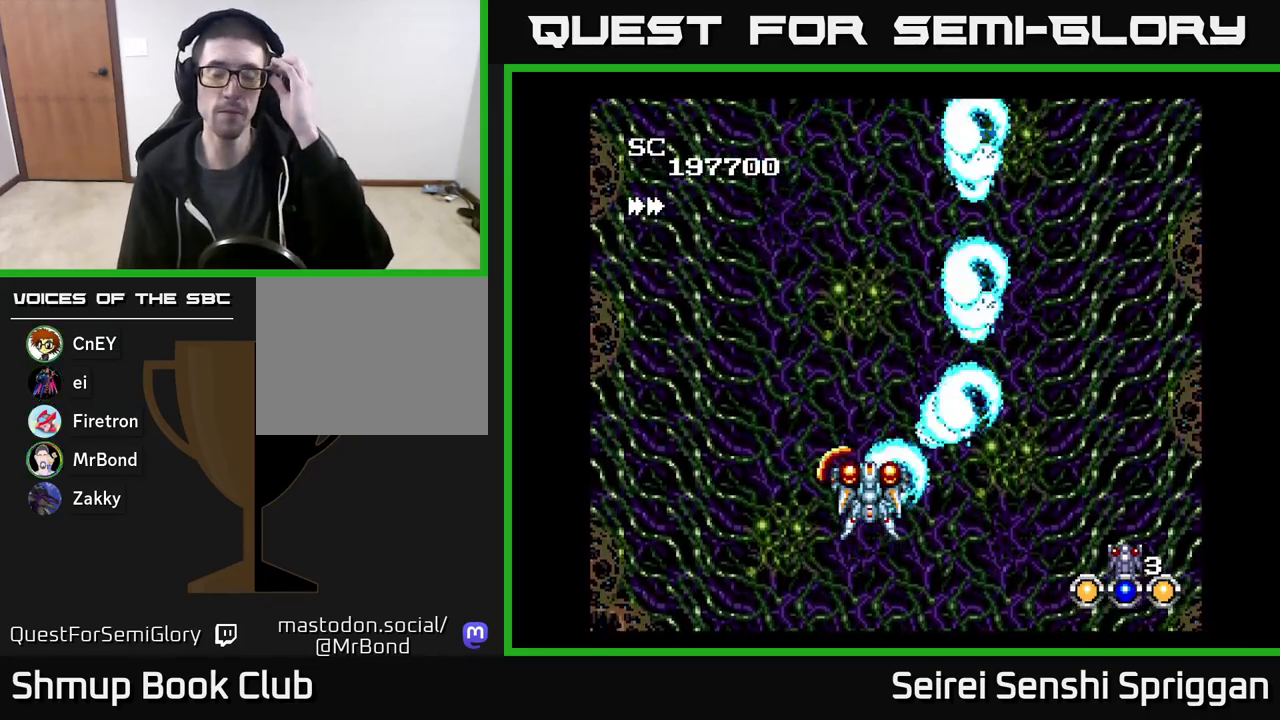
{"buttons": ["X"], "events": []}
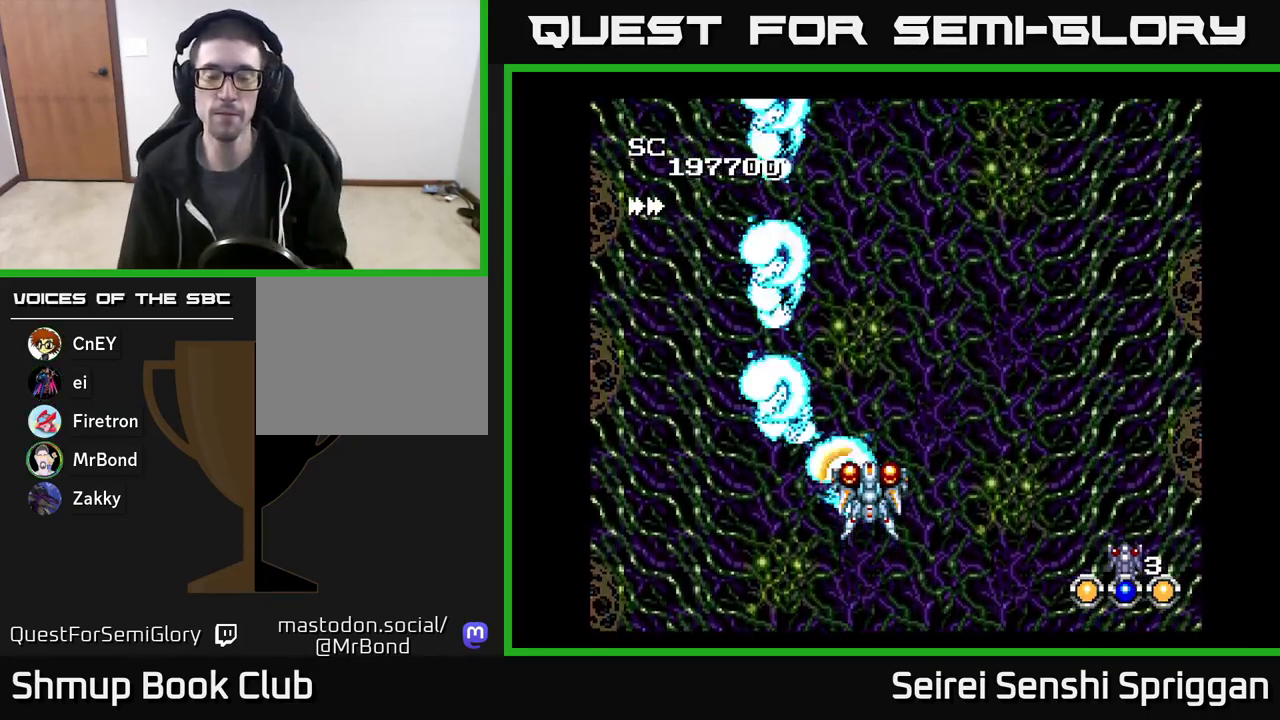
{"buttons": ["X"], "events": []}
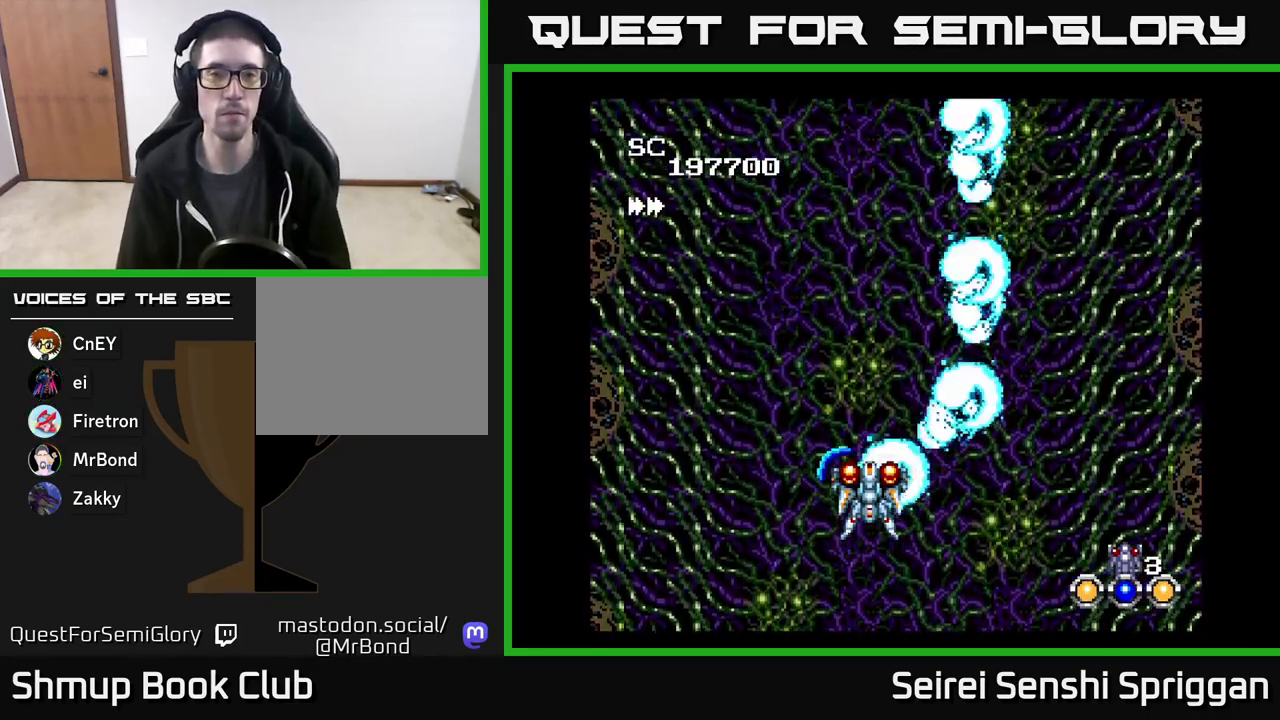
{"buttons": ["X", "DPAD_RIGHT"], "events": [[367, "DPAD_RIGHT", "down"]]}
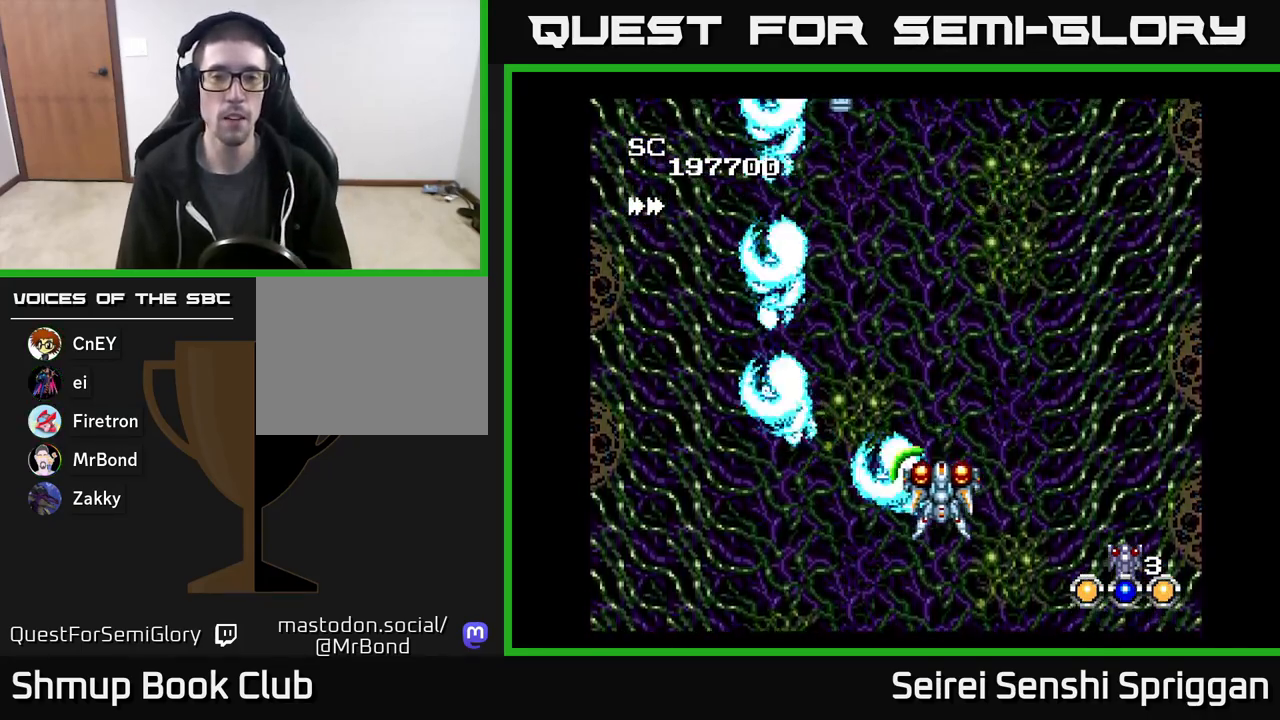
{"buttons": ["X"], "events": [[33, "DPAD_RIGHT", "up"]]}
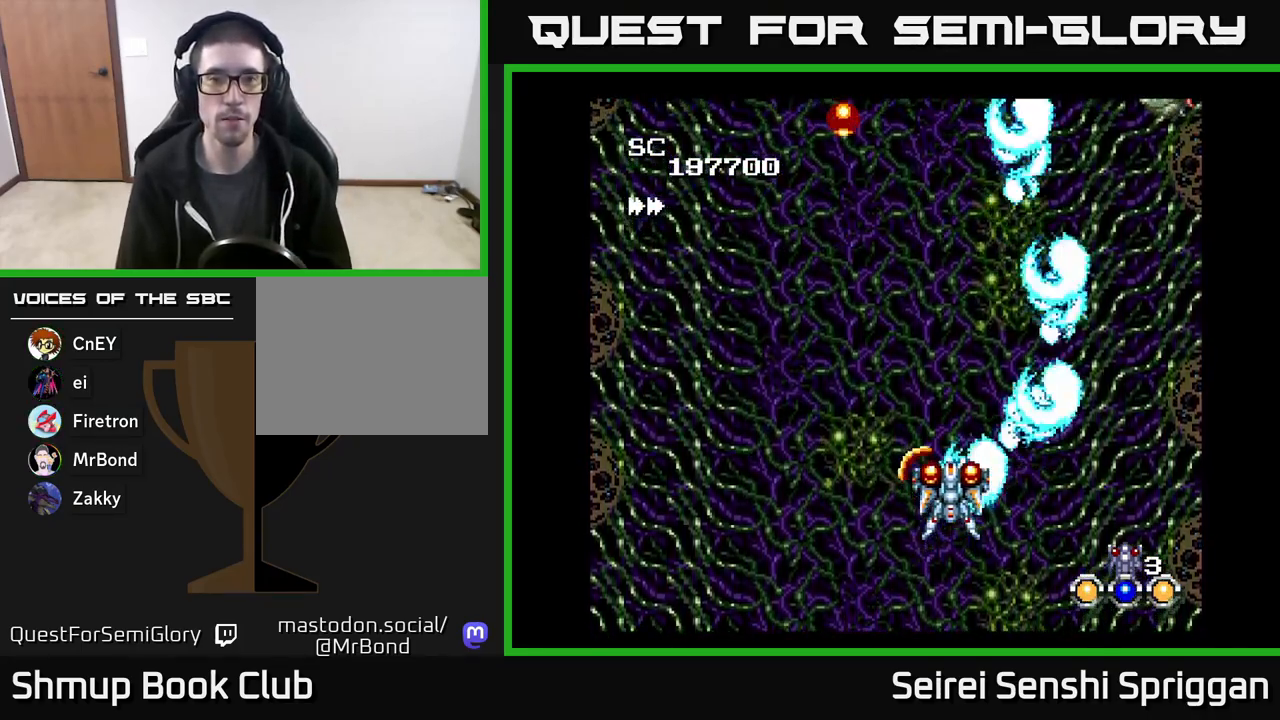
{"buttons": ["X"], "events": []}
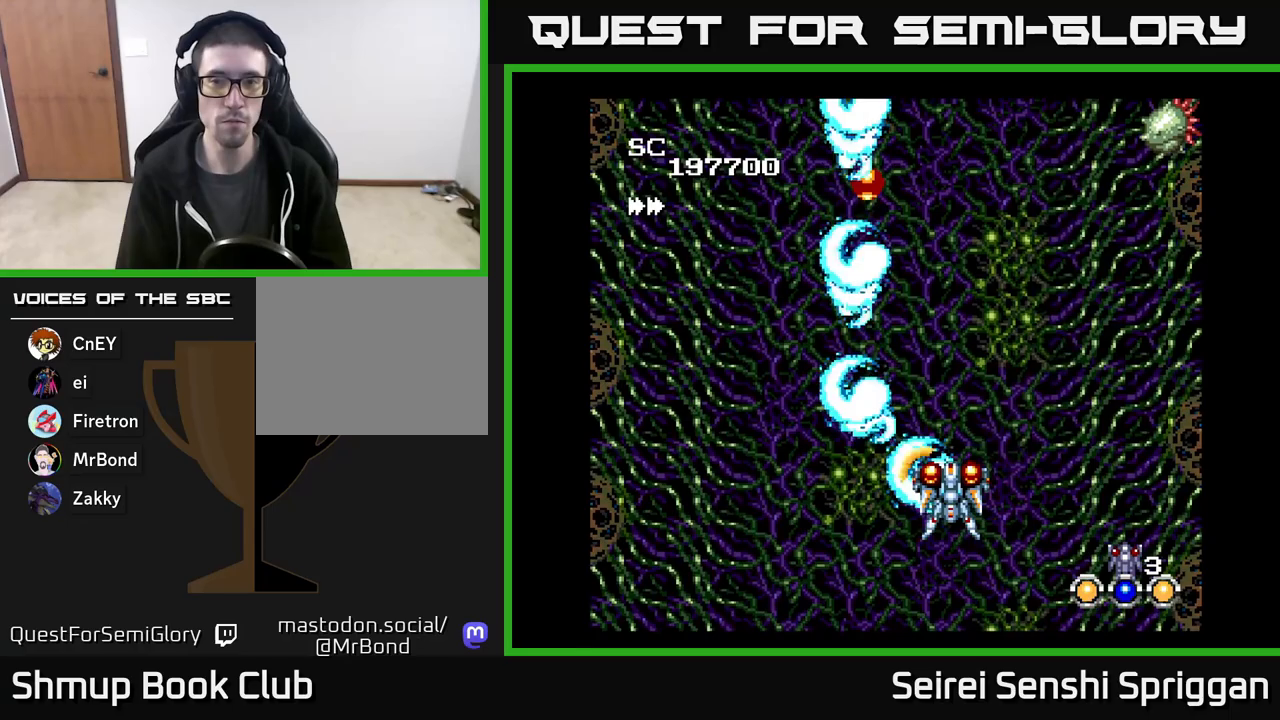
{"buttons": ["X"], "events": []}
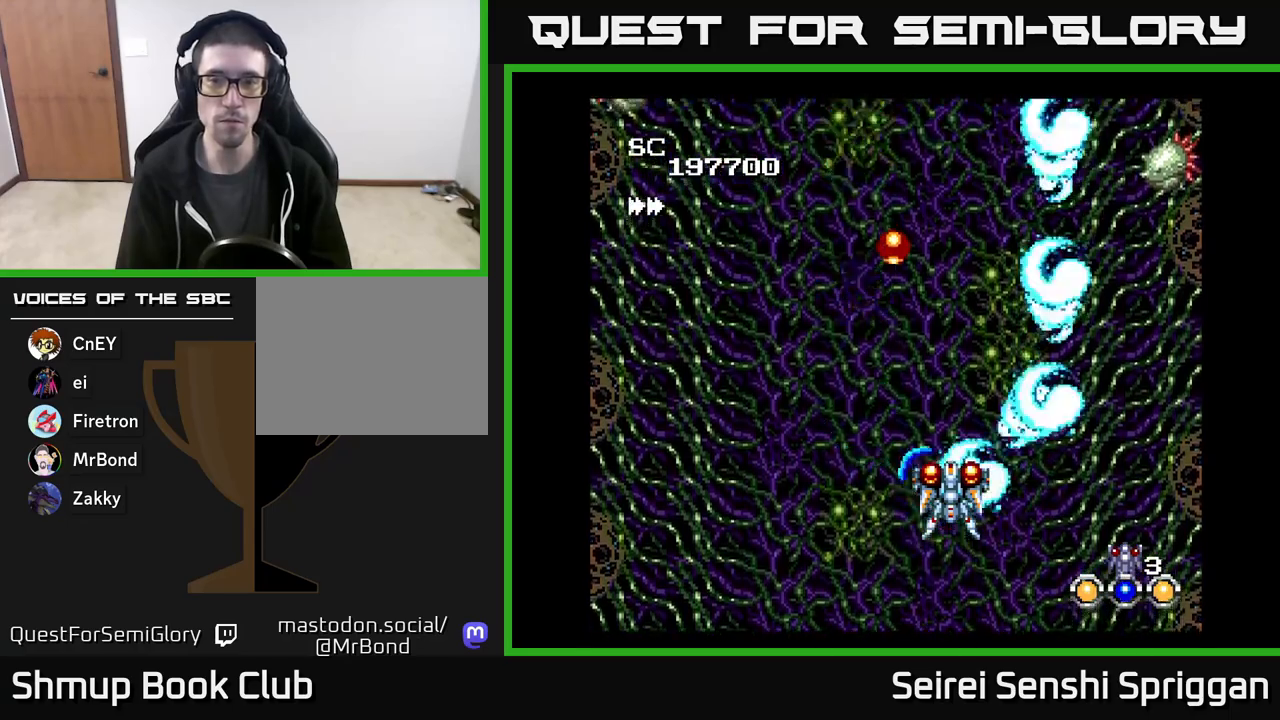
{"buttons": ["X"], "events": [[17, "DPAD_RIGHT", "down"], [250, "DPAD_RIGHT", "up"]]}
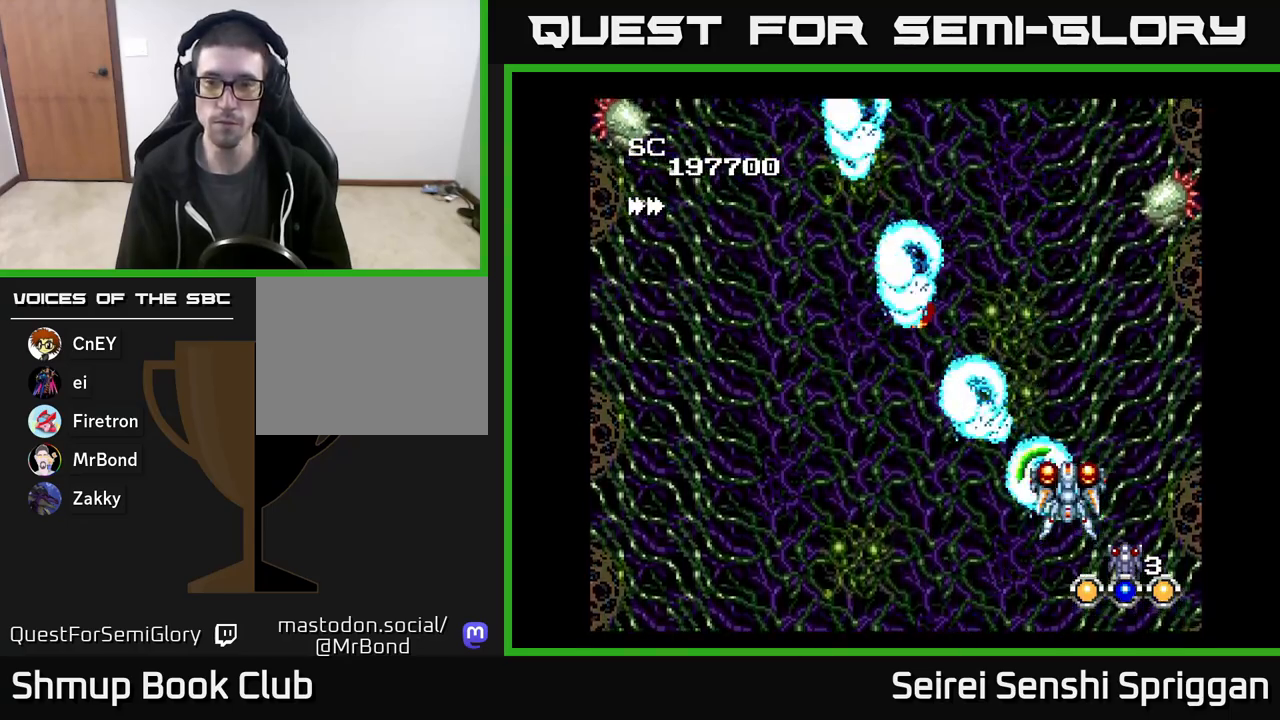
{"buttons": ["X", "DPAD_UP", "DPAD_RIGHT"], "events": [[400, "DPAD_UP", "down"], [417, "DPAD_RIGHT", "down"]]}
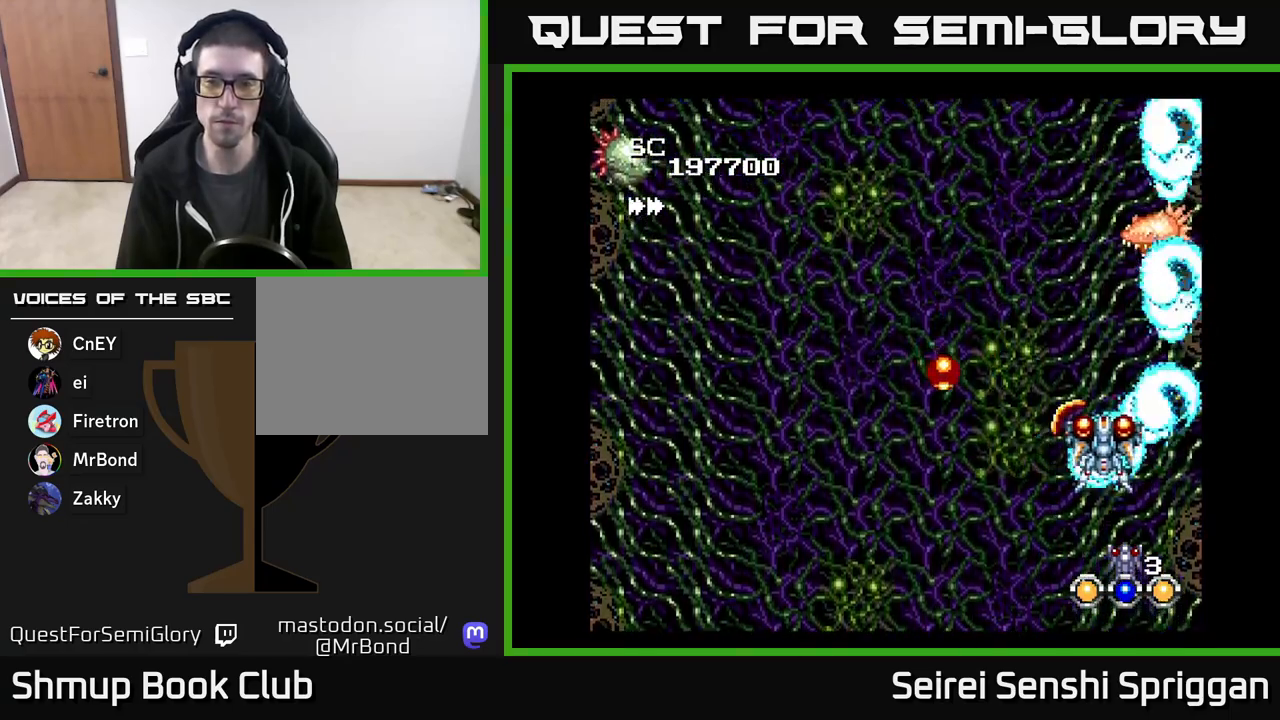
{"buttons": ["X", "DPAD_DOWN"], "events": [[100, "DPAD_UP", "up"], [117, "DPAD_RIGHT", "up"], [150, "A", "down"], [150, "DPAD_DOWN", "down"], [167, "DPAD_LEFT", "down"], [250, "A", "up"], [250, "DPAD_LEFT", "up"]]}
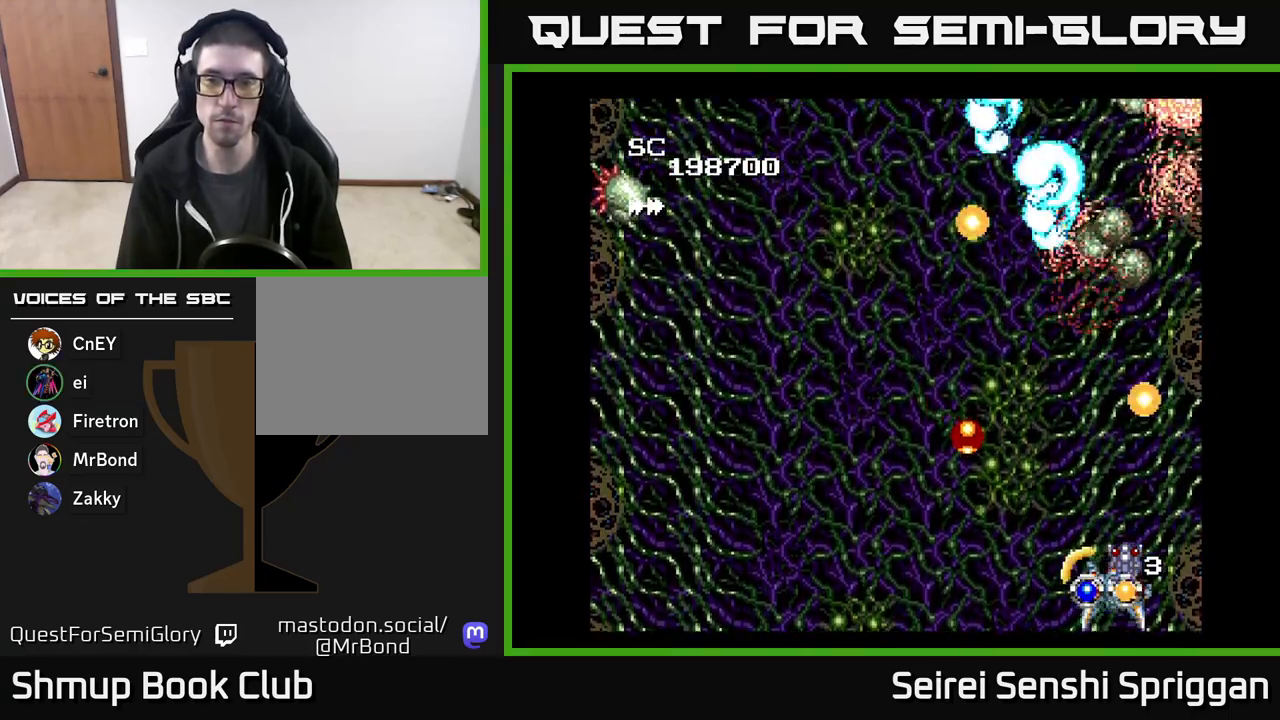
{"buttons": ["X", "DPAD_LEFT"], "events": [[33, "DPAD_DOWN", "up"], [50, "DPAD_LEFT", "down"], [83, "DPAD_UP", "down"], [283, "DPAD_LEFT", "up"], [450, "DPAD_LEFT", "down"], [467, "DPAD_UP", "up"]]}
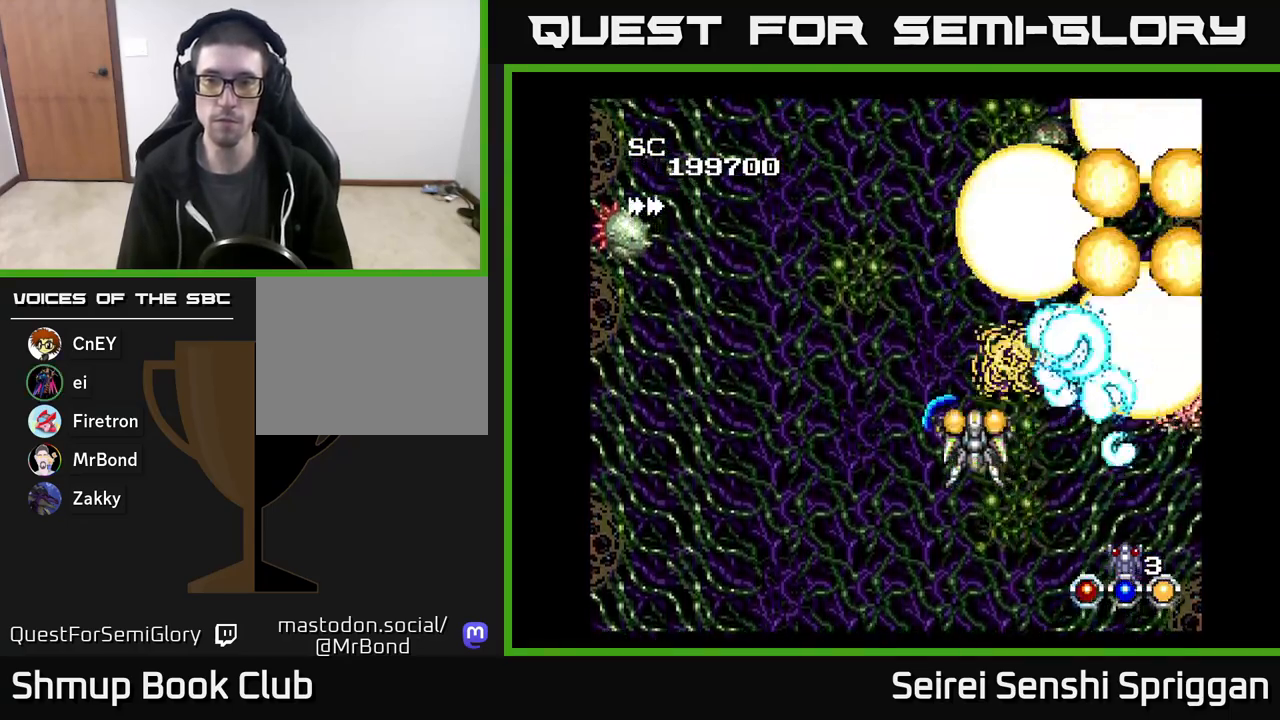
{"buttons": ["X", "DPAD_RIGHT"], "events": [[50, "DPAD_DOWN", "down"], [117, "DPAD_LEFT", "up"], [150, "DPAD_LEFT", "down"], [183, "DPAD_DOWN", "up"], [250, "DPAD_UP", "down"], [300, "DPAD_LEFT", "up"], [467, "DPAD_UP", "up"], [500, "DPAD_RIGHT", "down"]]}
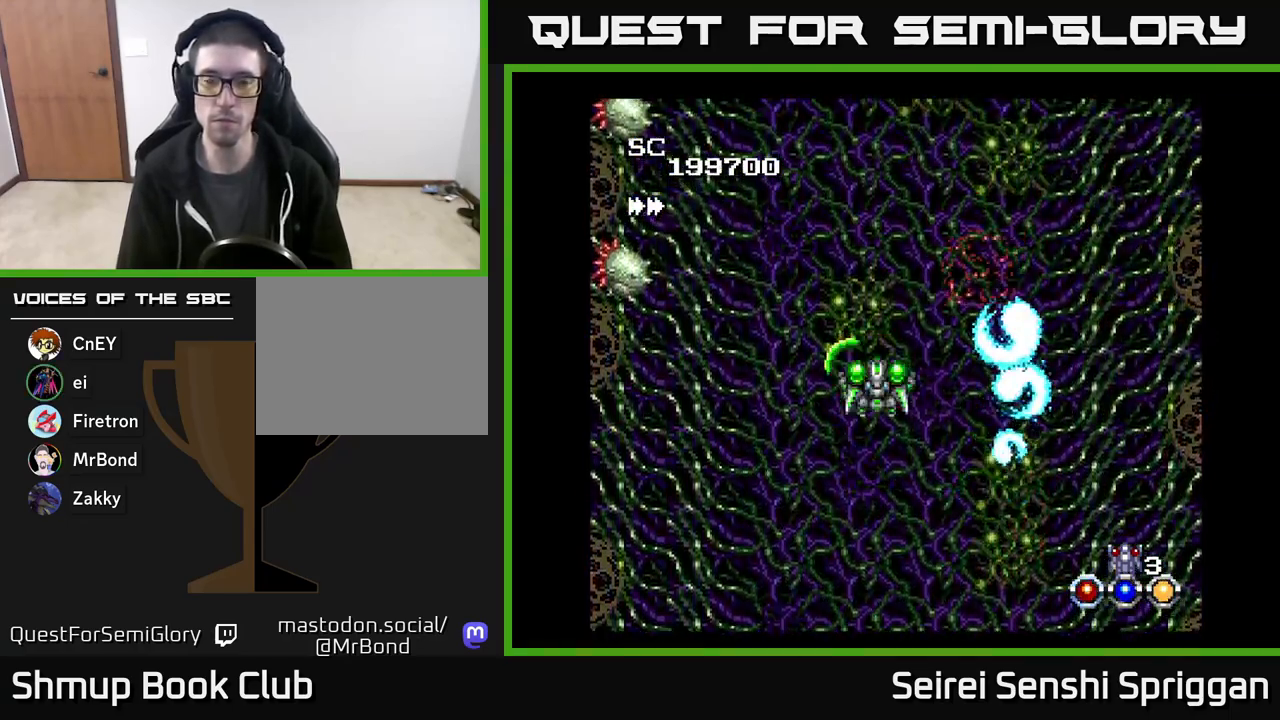
{"buttons": ["X", "DPAD_LEFT"], "events": [[17, "DPAD_DOWN", "down"], [33, "DPAD_RIGHT", "up"], [150, "DPAD_DOWN", "up"], [167, "DPAD_LEFT", "down"], [233, "DPAD_UP", "down"], [500, "DPAD_UP", "up"]]}
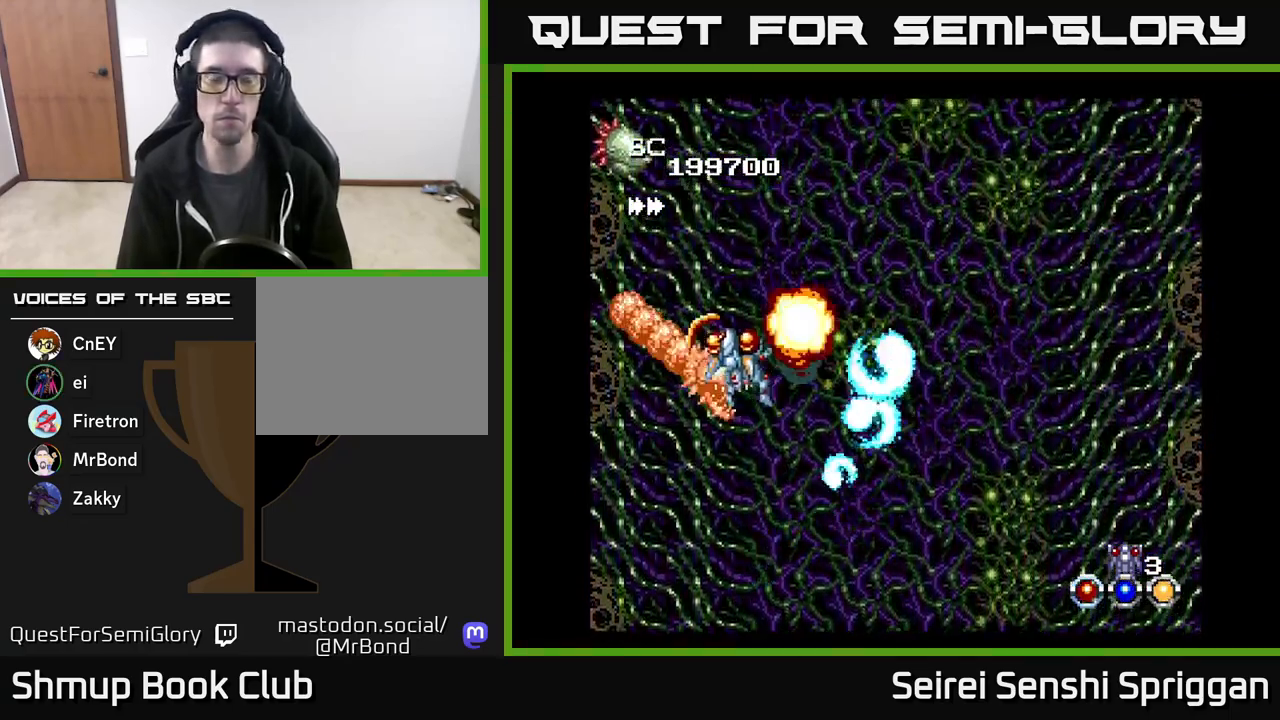
{"buttons": ["X", "DPAD_UP"], "events": [[17, "DPAD_LEFT", "up"], [67, "DPAD_DOWN", "down"], [83, "DPAD_RIGHT", "down"], [350, "DPAD_DOWN", "up"], [400, "DPAD_UP", "down"], [433, "DPAD_RIGHT", "up"]]}
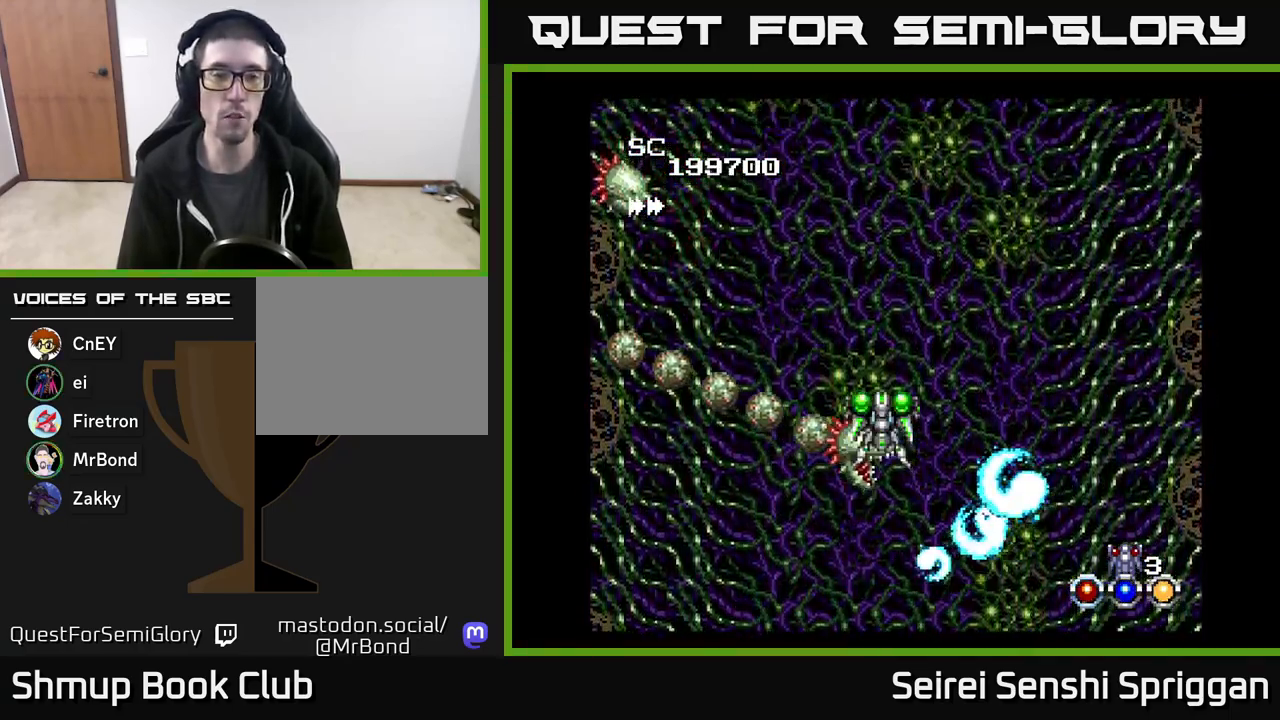
{"buttons": ["X", "DPAD_UP"]}
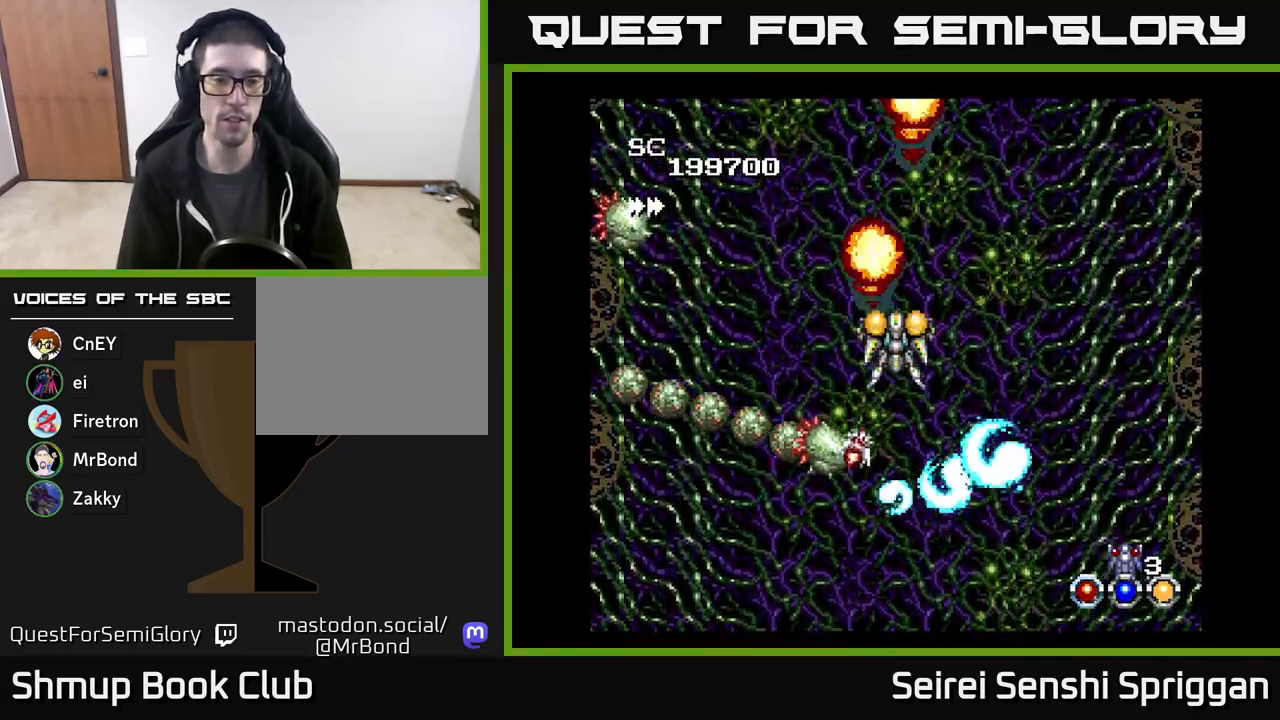
{"buttons": ["X", "DPAD_UP", "DPAD_LEFT"], "events": [[100, "DPAD_UP", "up"], [150, "DPAD_DOWN", "down"], [217, "DPAD_DOWN", "up"], [450, "DPAD_LEFT", "down"], [450, "DPAD_UP", "down"]]}
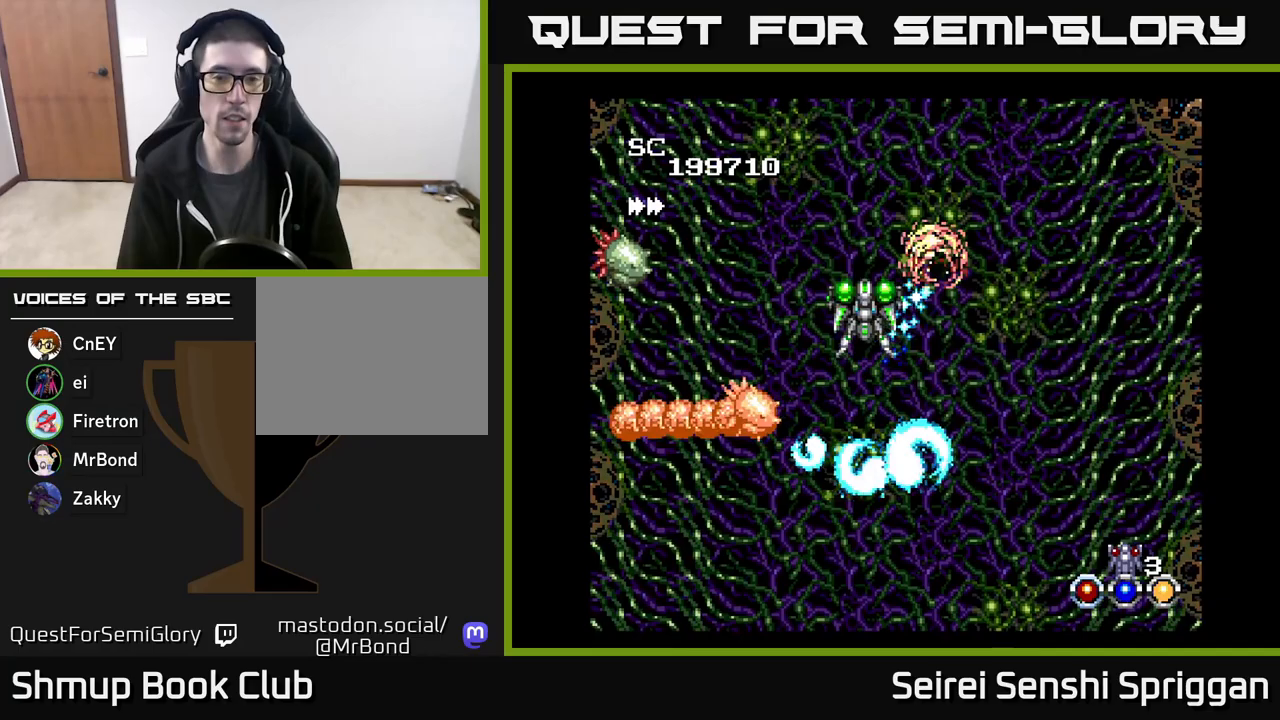
{"buttons": ["X", "DPAD_DOWN"], "events": [[117, "DPAD_LEFT", "up"], [133, "DPAD_UP", "up"], [150, "DPAD_RIGHT", "down"], [200, "DPAD_DOWN", "down"], [217, "DPAD_RIGHT", "up"]]}
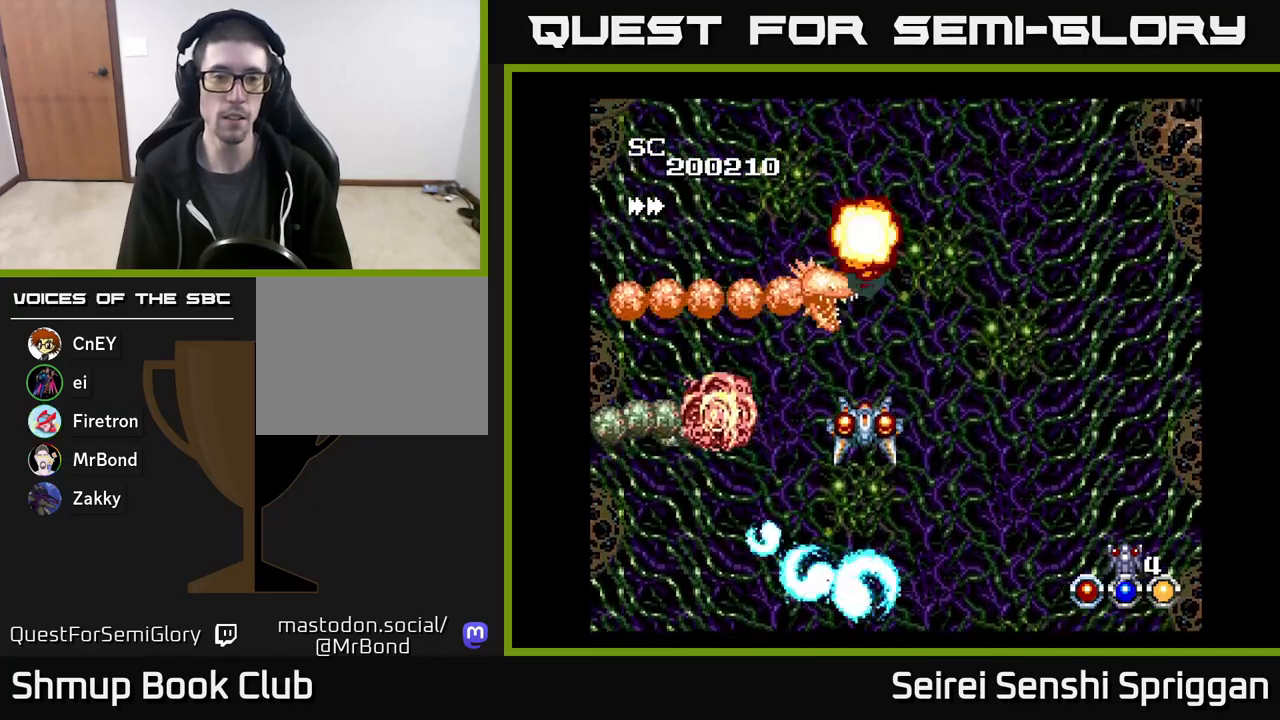
{"buttons": ["X", "DPAD_RIGHT"], "events": [[100, "DPAD_DOWN", "up"], [117, "DPAD_LEFT", "down"], [233, "DPAD_DOWN", "down"], [383, "DPAD_DOWN", "up"], [417, "DPAD_LEFT", "up"], [450, "DPAD_RIGHT", "down"]]}
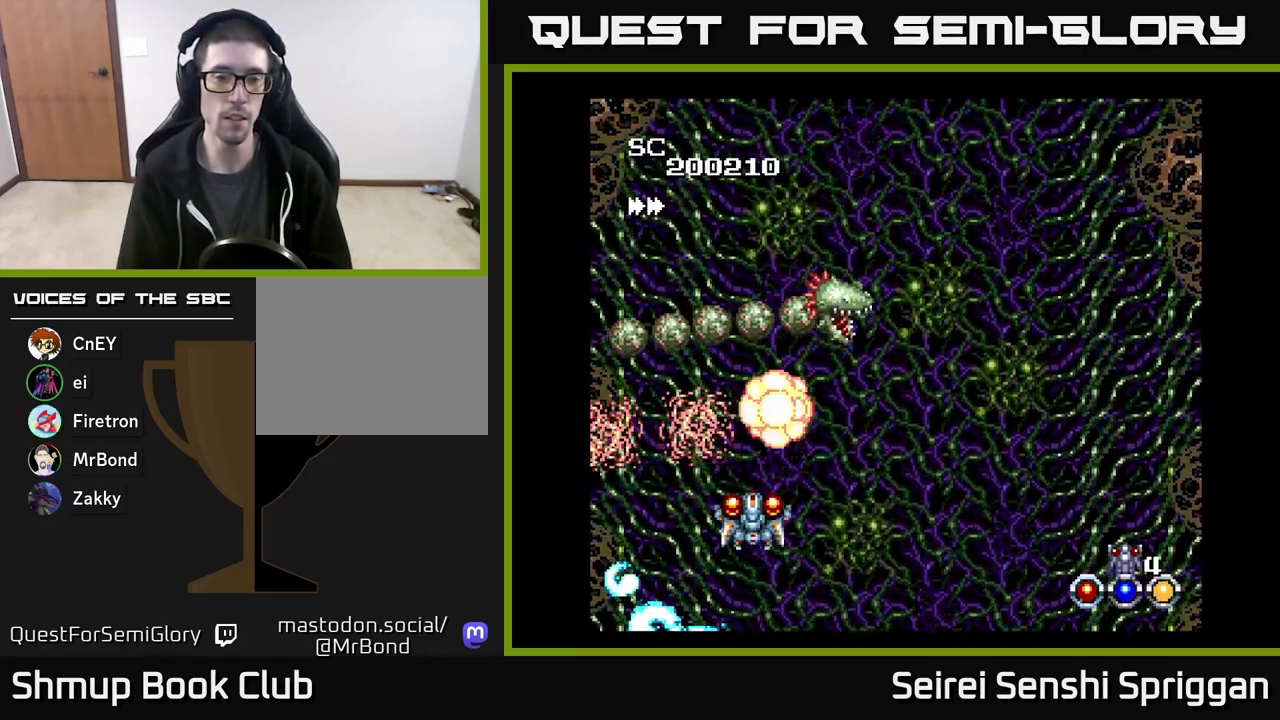
{"buttons": ["X", "DPAD_RIGHT"]}
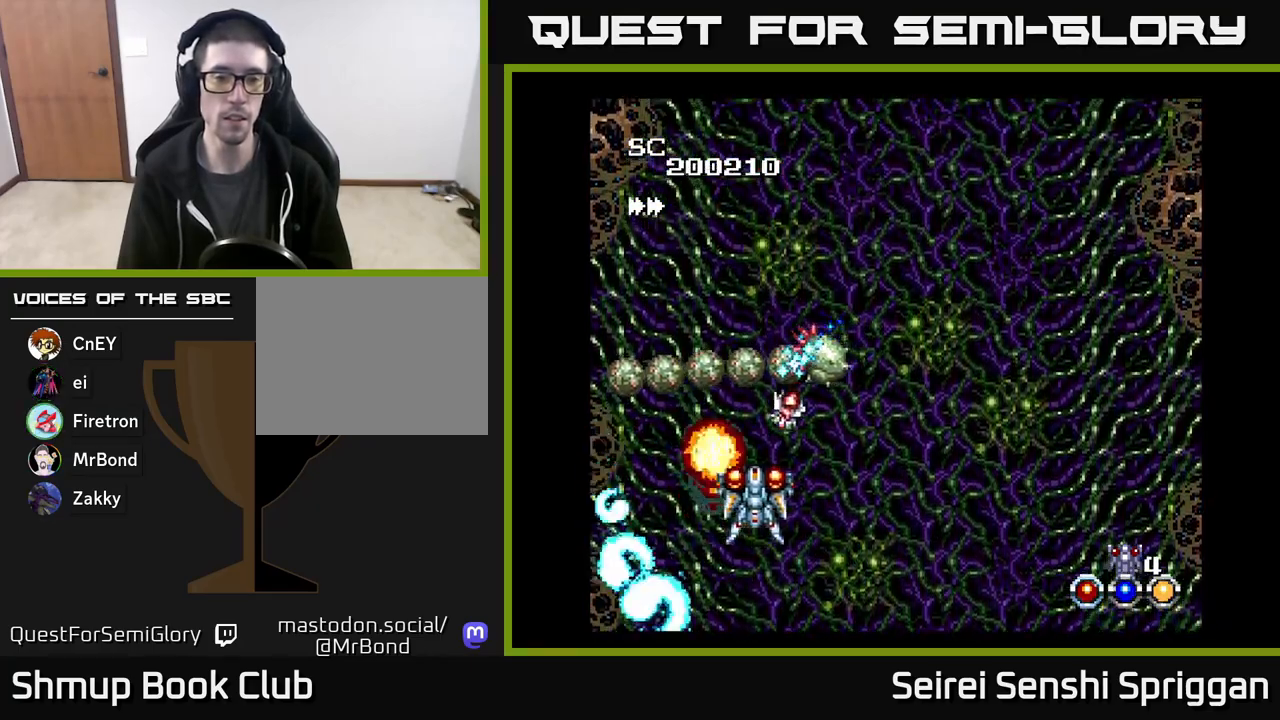
{"buttons": ["X", "DPAD_UP"], "events": [[33, "DPAD_RIGHT", "up"], [33, "DPAD_UP", "down"], [67, "DPAD_LEFT", "down"], [100, "DPAD_UP", "up"], [150, "DPAD_DOWN", "down"], [383, "DPAD_LEFT", "up"], [467, "DPAD_DOWN", "up"], [483, "DPAD_UP", "down"]]}
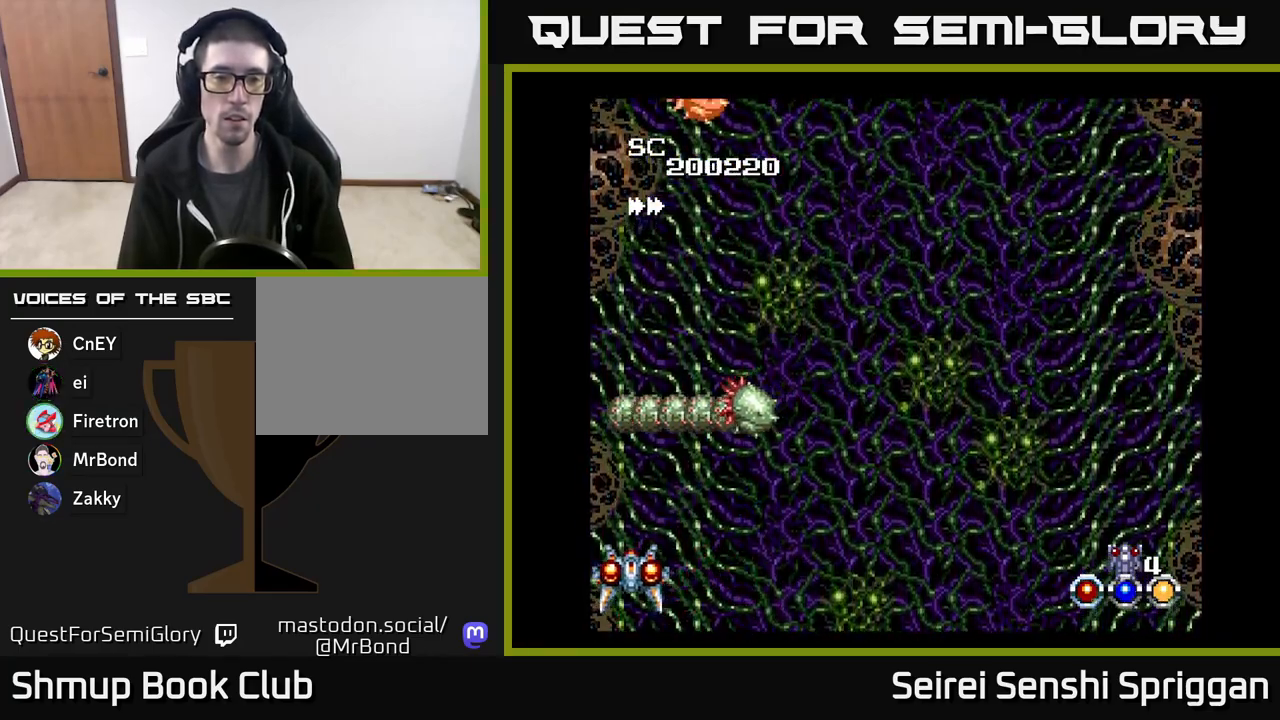
{"buttons": ["X", "DPAD_LEFT"], "events": [[17, "DPAD_LEFT", "down"], [83, "DPAD_LEFT", "up"], [100, "DPAD_UP", "up"], [117, "DPAD_RIGHT", "down"], [233, "DPAD_DOWN", "down"], [350, "DPAD_RIGHT", "up"], [367, "DPAD_DOWN", "up"], [383, "DPAD_LEFT", "down"]]}
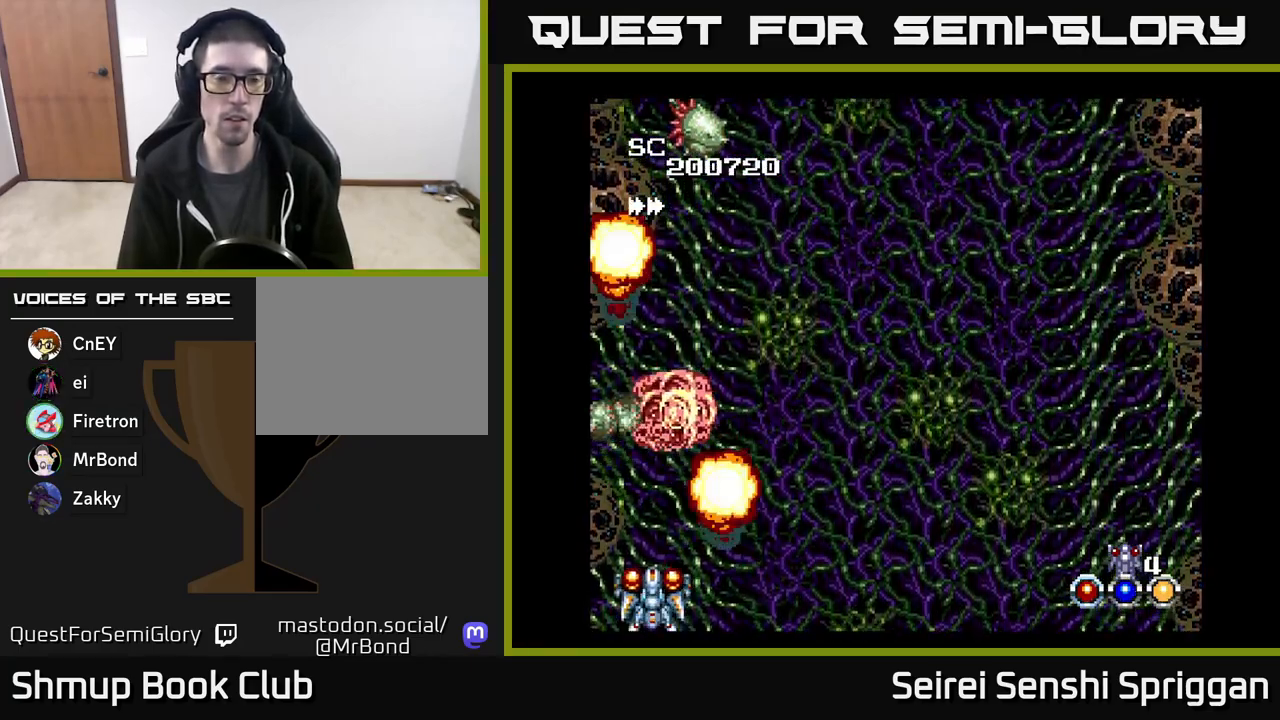
{"buttons": ["X", "DPAD_UP", "DPAD_RIGHT"], "events": [[17, "DPAD_LEFT", "up"], [300, "DPAD_UP", "down"], [400, "DPAD_RIGHT", "down"]]}
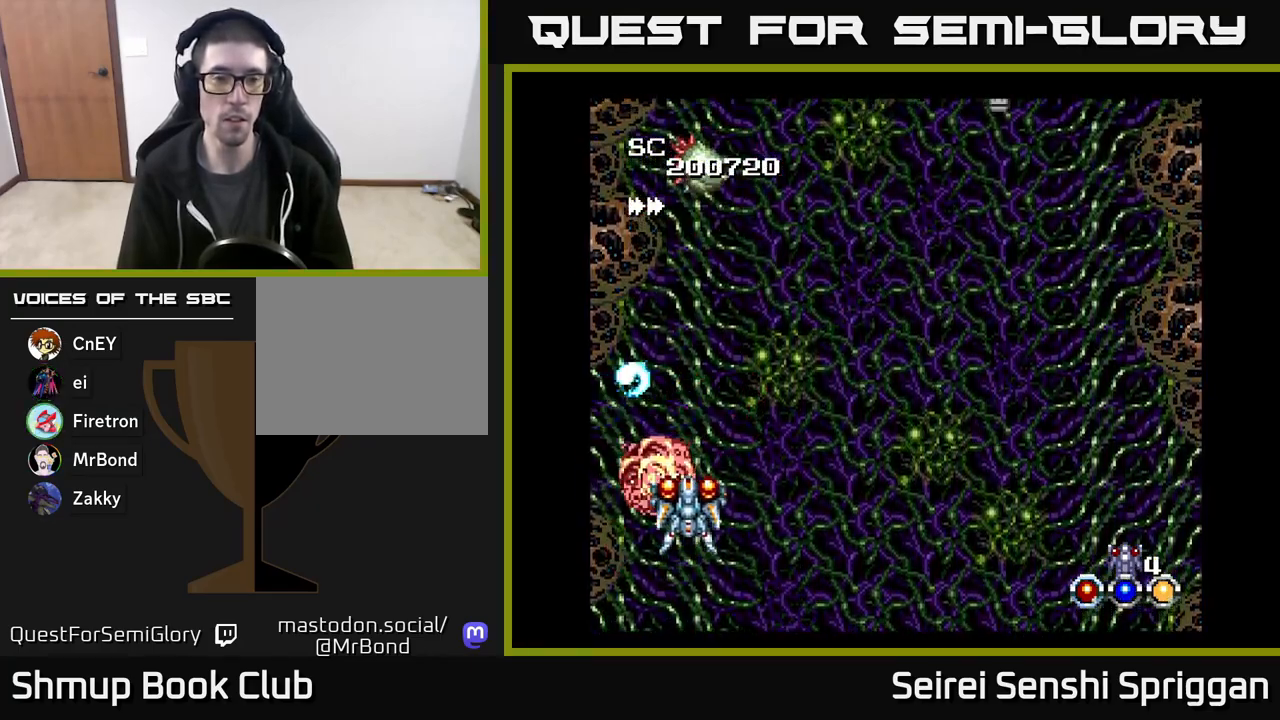
{"buttons": ["X"], "events": [[83, "DPAD_RIGHT", "up"], [200, "DPAD_LEFT", "down"], [350, "DPAD_LEFT", "up"], [367, "DPAD_RIGHT", "down"], [400, "DPAD_UP", "up"], [450, "DPAD_RIGHT", "up"]]}
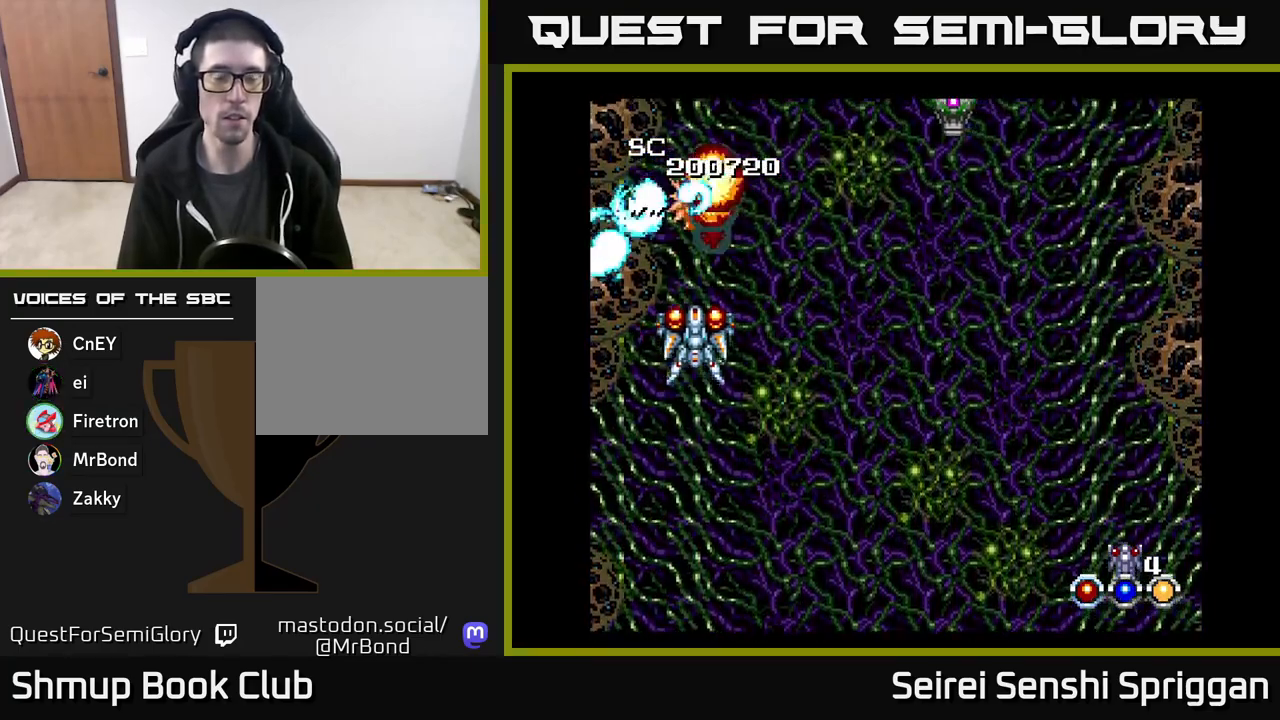
{"buttons": ["X", "DPAD_DOWN"], "events": [[117, "DPAD_DOWN", "down"], [233, "DPAD_DOWN", "up"], [417, "DPAD_DOWN", "down"]]}
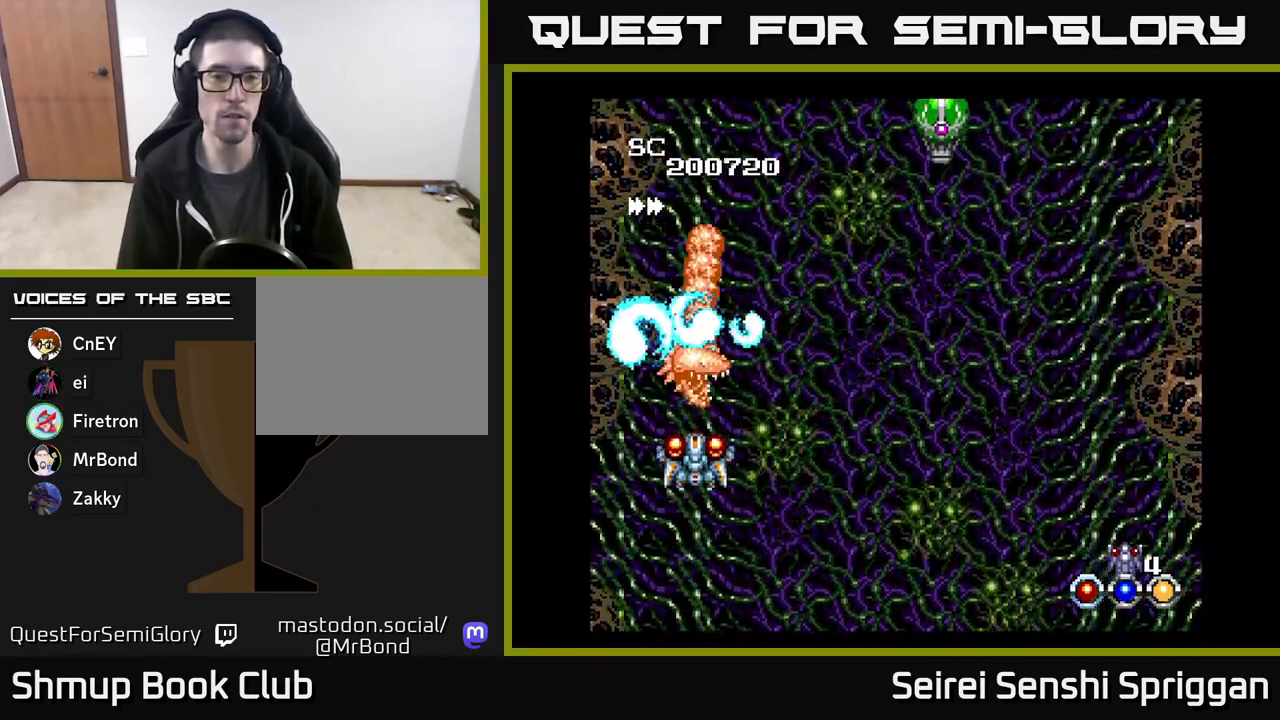
{"buttons": ["X"], "events": [[283, "DPAD_DOWN", "up"], [283, "DPAD_RIGHT", "down"], [300, "DPAD_RIGHT", "up"], [317, "DPAD_UP", "down"], [483, "DPAD_UP", "up"]]}
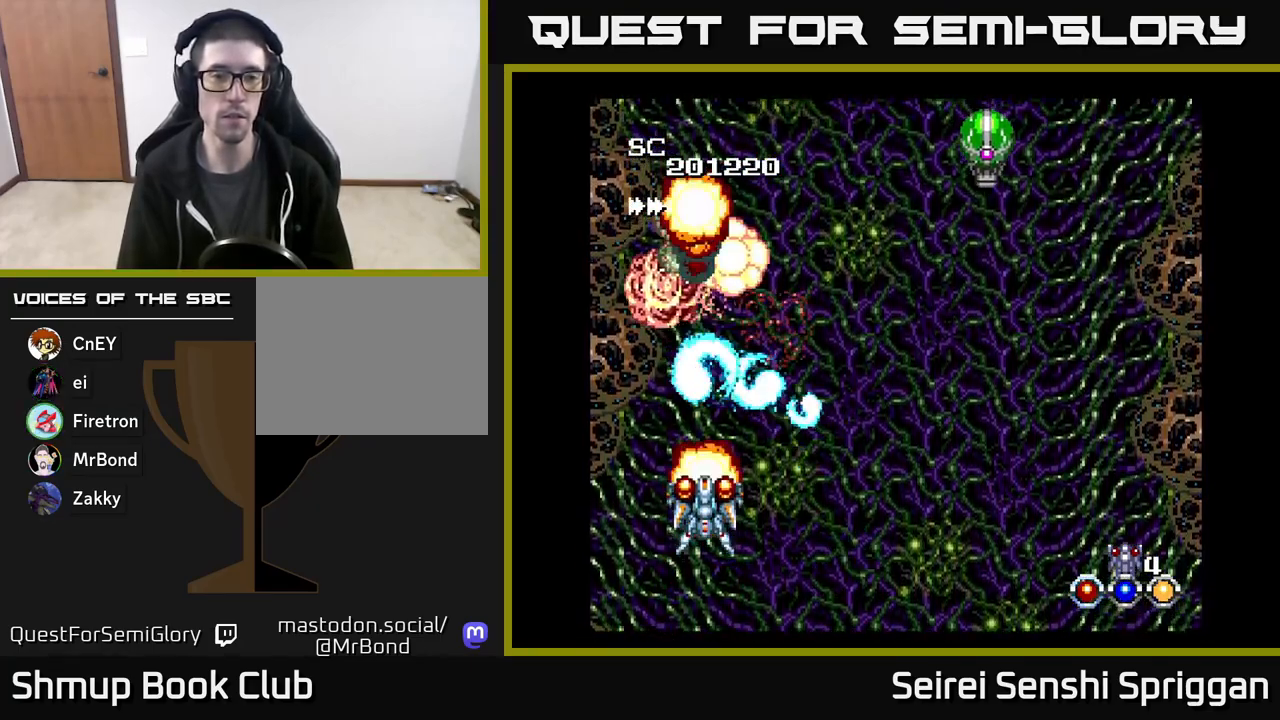
{"buttons": ["X", "DPAD_RIGHT"], "events": [[33, "DPAD_DOWN", "down"], [67, "DPAD_RIGHT", "down"], [117, "DPAD_DOWN", "up"], [150, "DPAD_RIGHT", "up"], [150, "DPAD_UP", "down"], [300, "DPAD_LEFT", "down"], [317, "DPAD_LEFT", "up"], [333, "DPAD_UP", "up"], [350, "DPAD_RIGHT", "down"]]}
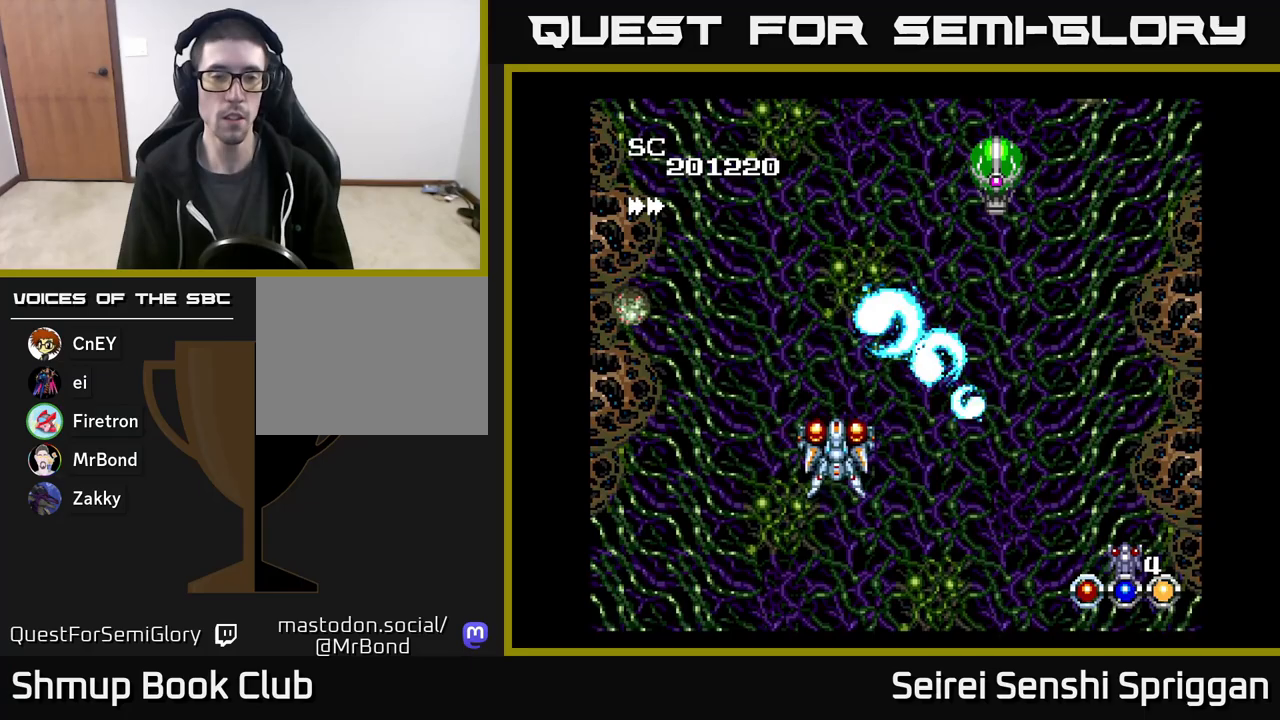
{"buttons": ["X", "DPAD_LEFT"], "events": [[200, "DPAD_UP", "down"], [267, "DPAD_RIGHT", "up"], [283, "DPAD_RIGHT", "down"], [350, "DPAD_UP", "up"], [383, "DPAD_RIGHT", "up"], [417, "DPAD_LEFT", "down"]]}
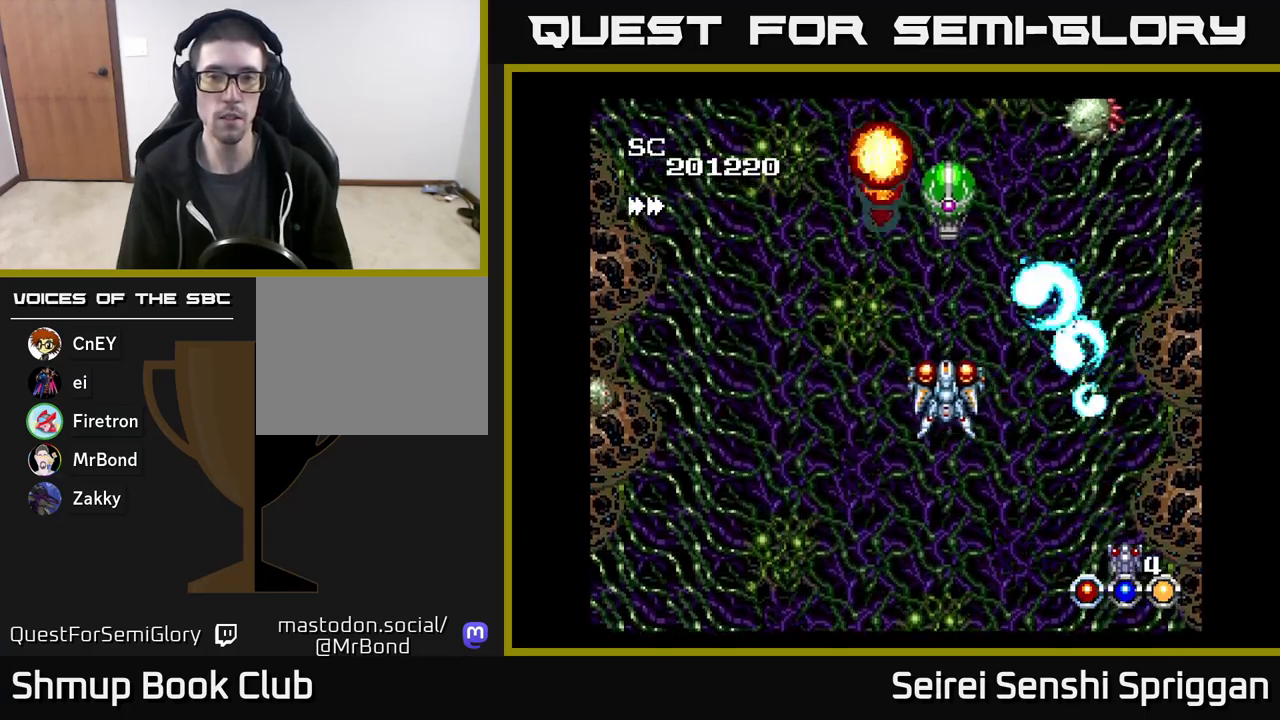
{"buttons": ["X", "DPAD_DOWN", "DPAD_RIGHT"], "events": [[100, "DPAD_UP", "down"], [150, "DPAD_LEFT", "up"], [250, "DPAD_UP", "up"], [300, "DPAD_DOWN", "down"], [350, "DPAD_RIGHT", "down"], [383, "DPAD_DOWN", "up"], [500, "DPAD_DOWN", "down"]]}
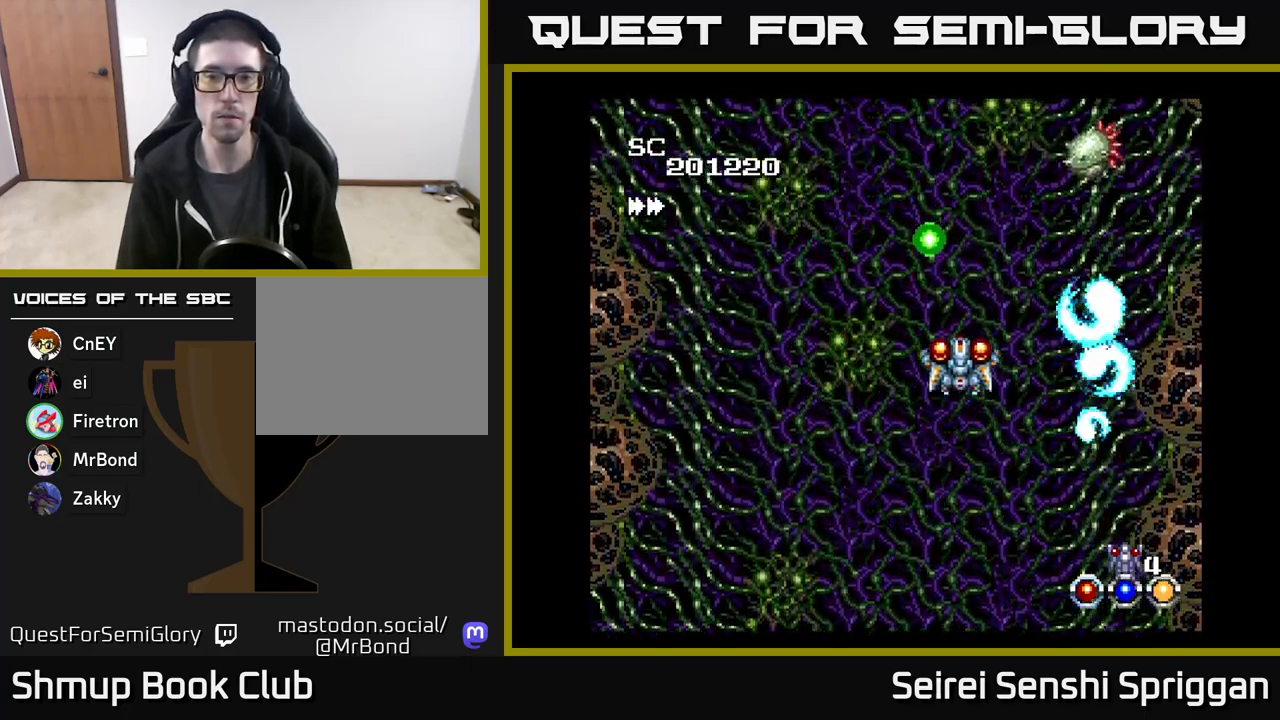
{"buttons": ["X"], "events": [[100, "DPAD_DOWN", "up"], [300, "DPAD_RIGHT", "up"], [350, "DPAD_DOWN", "down"], [400, "DPAD_LEFT", "down"], [433, "DPAD_DOWN", "up"], [450, "DPAD_LEFT", "up"]]}